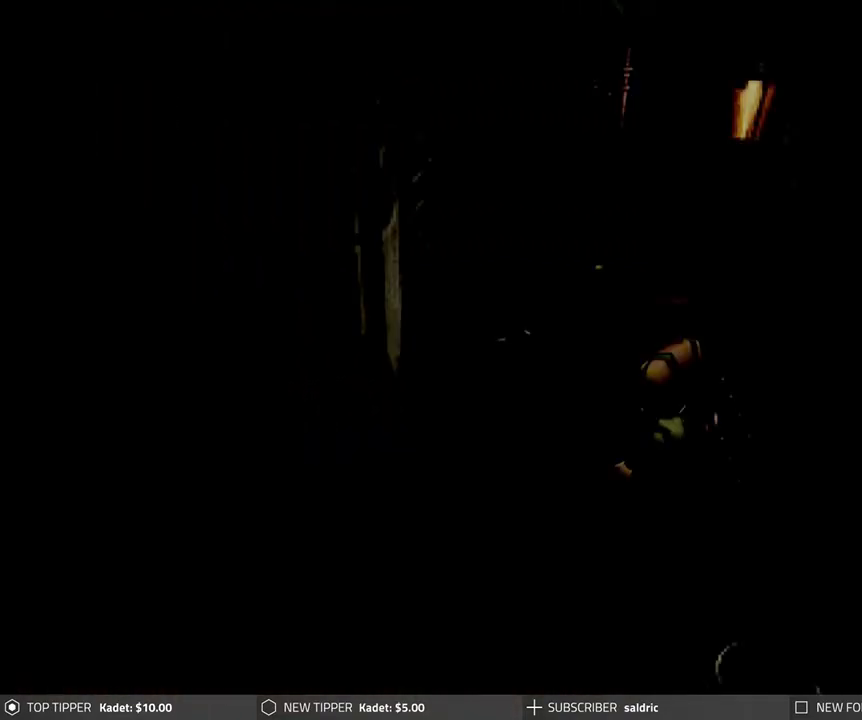
Gameplay with a controller (PlayStation layout); each line is a JSON object with the inputs held at the frame after it. "events" lists button and stick changes between this image and that frame as [ms after this image, input, new state], when the widget could be followed in between. Not read: right_stick.
{"buttons": ["DPAD_LEFT"], "left_stick": "center", "events": [[433, "DPAD_LEFT", "down"]]}
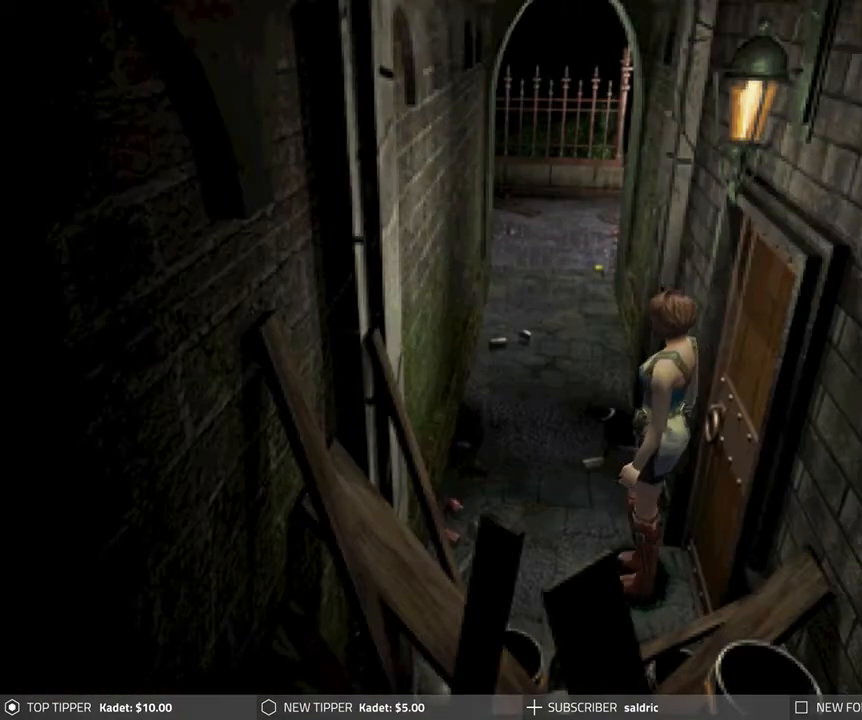
{"buttons": ["DPAD_DOWN"], "left_stick": "center", "events": [[283, "DPAD_DOWN", "down"], [400, "DPAD_LEFT", "up"]]}
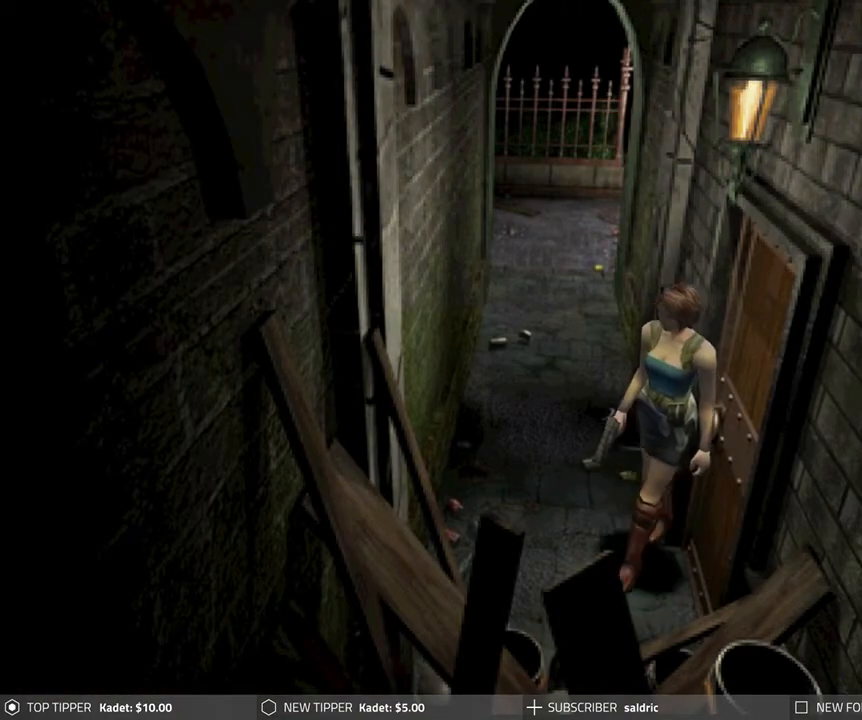
{"buttons": ["DPAD_DOWN", "DPAD_LEFT"], "left_stick": "center", "events": [[133, "DPAD_LEFT", "down"]]}
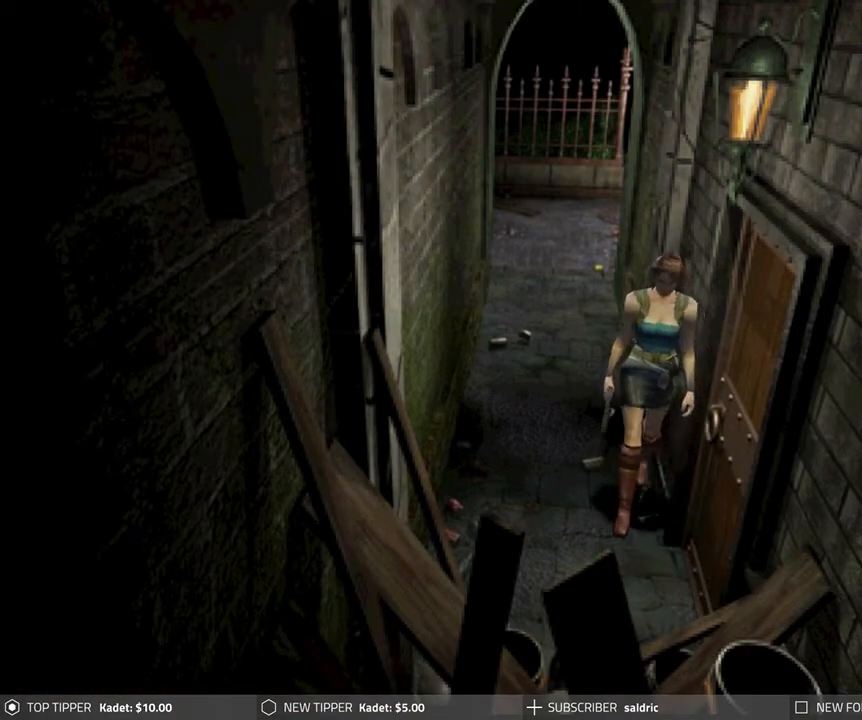
{"buttons": ["DPAD_DOWN"], "left_stick": "center", "events": [[83, "DPAD_LEFT", "up"]]}
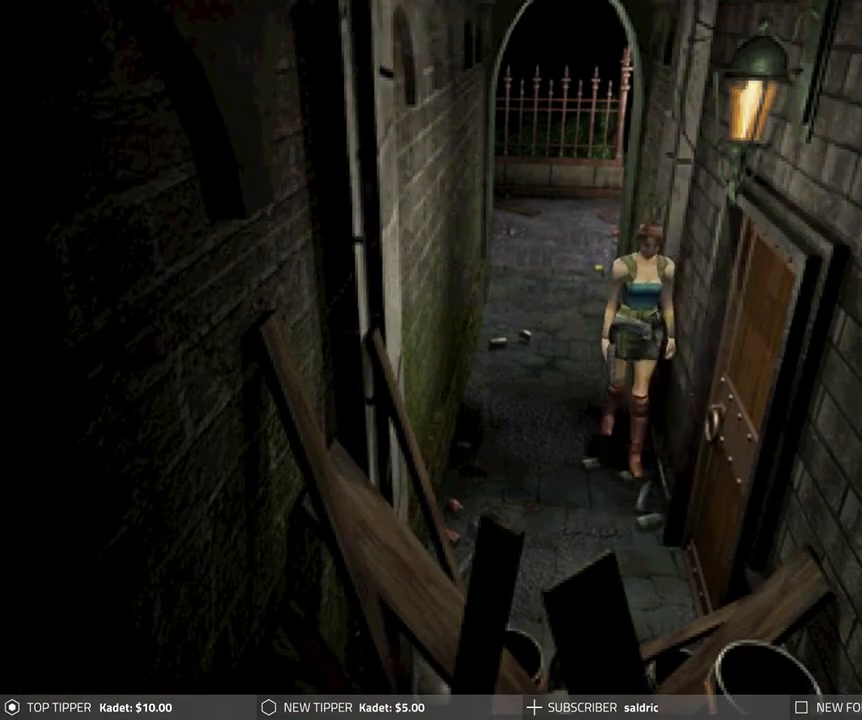
{"buttons": ["DPAD_DOWN"], "left_stick": "center", "events": []}
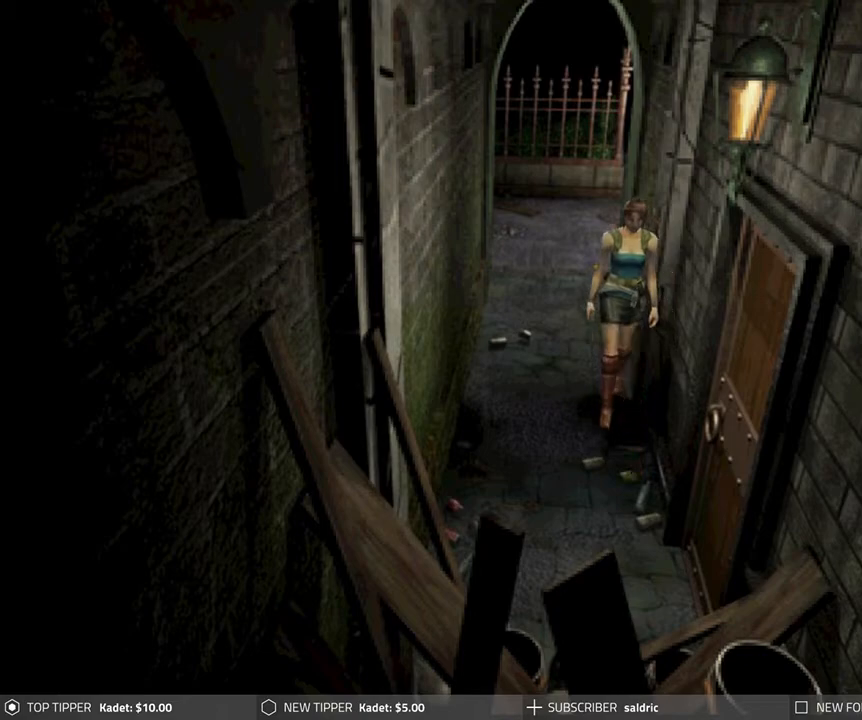
{"buttons": ["DPAD_DOWN"], "left_stick": "center", "events": []}
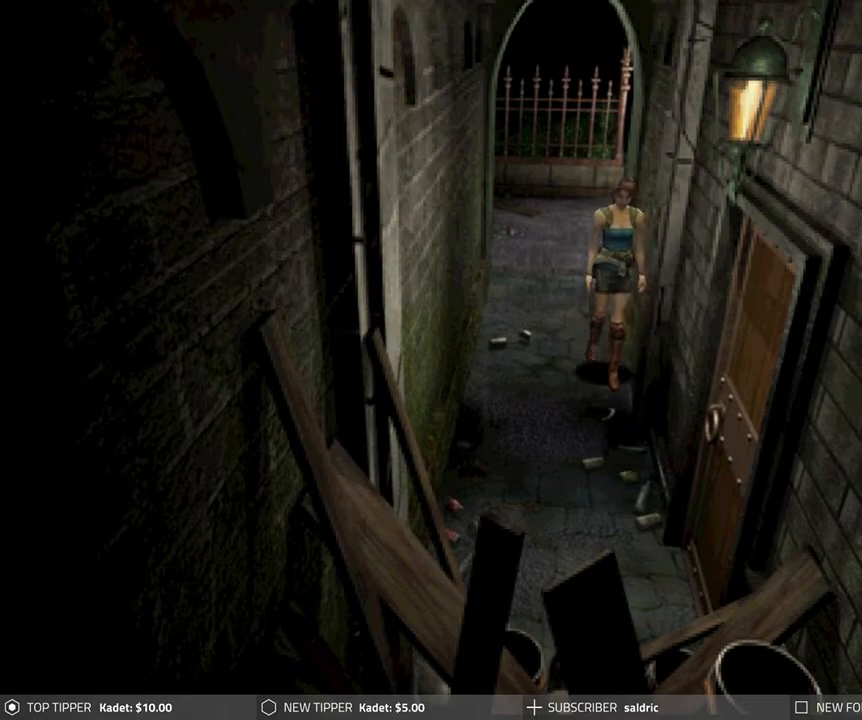
{"buttons": ["DPAD_DOWN"], "left_stick": "center", "events": []}
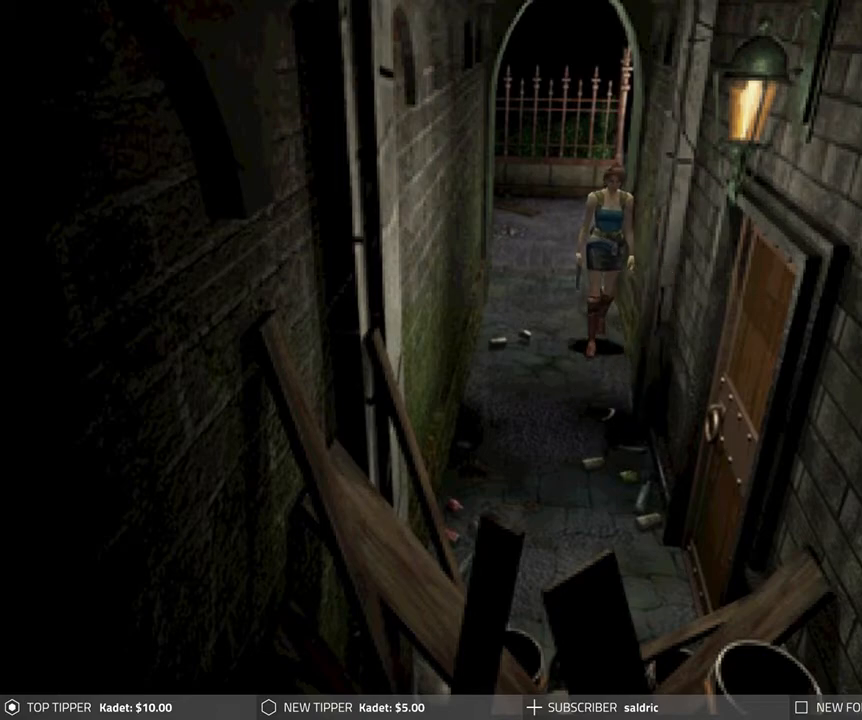
{"buttons": ["DPAD_DOWN"], "left_stick": "center", "events": []}
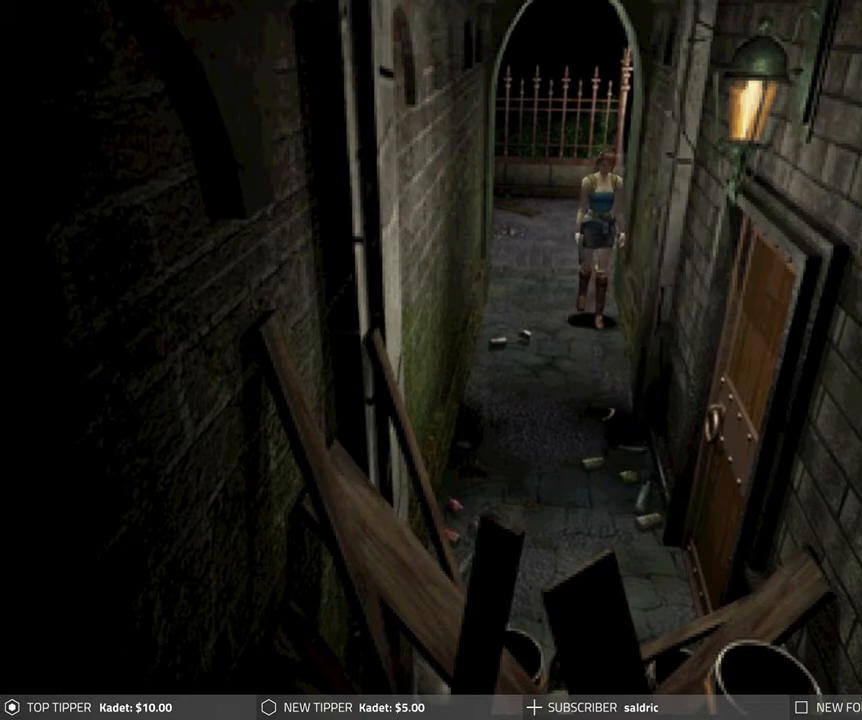
{"buttons": ["DPAD_DOWN"], "left_stick": "center", "events": []}
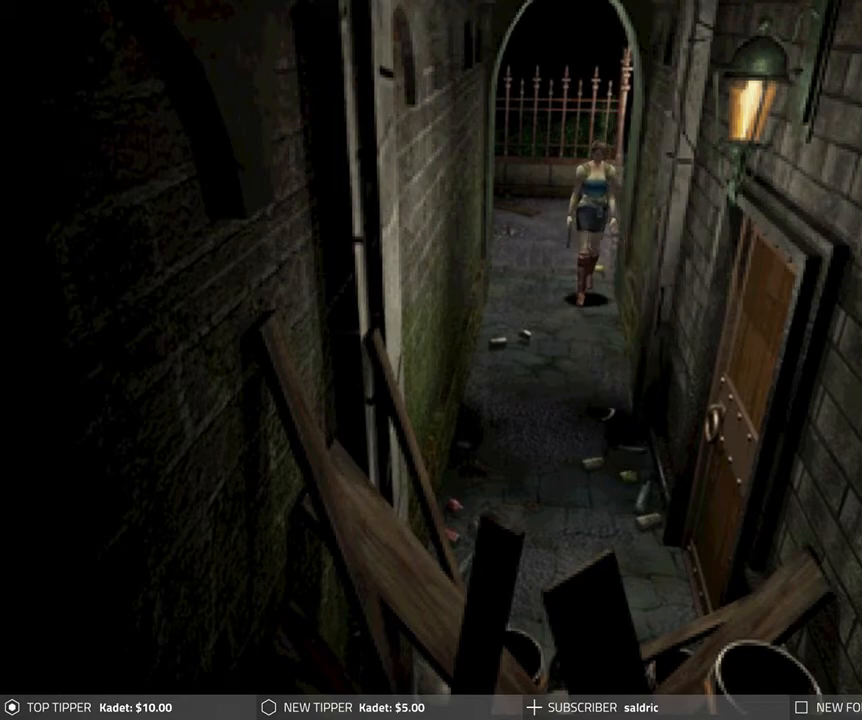
{"buttons": ["DPAD_DOWN"], "left_stick": "center", "events": []}
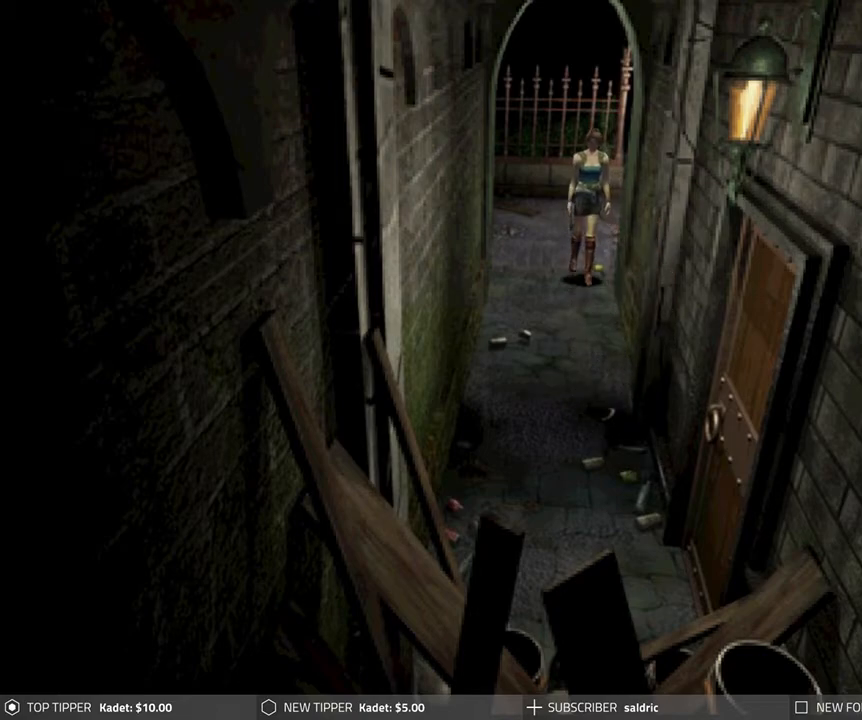
{"buttons": ["DPAD_DOWN", "DPAD_RIGHT"], "left_stick": "center", "events": [[400, "DPAD_RIGHT", "down"]]}
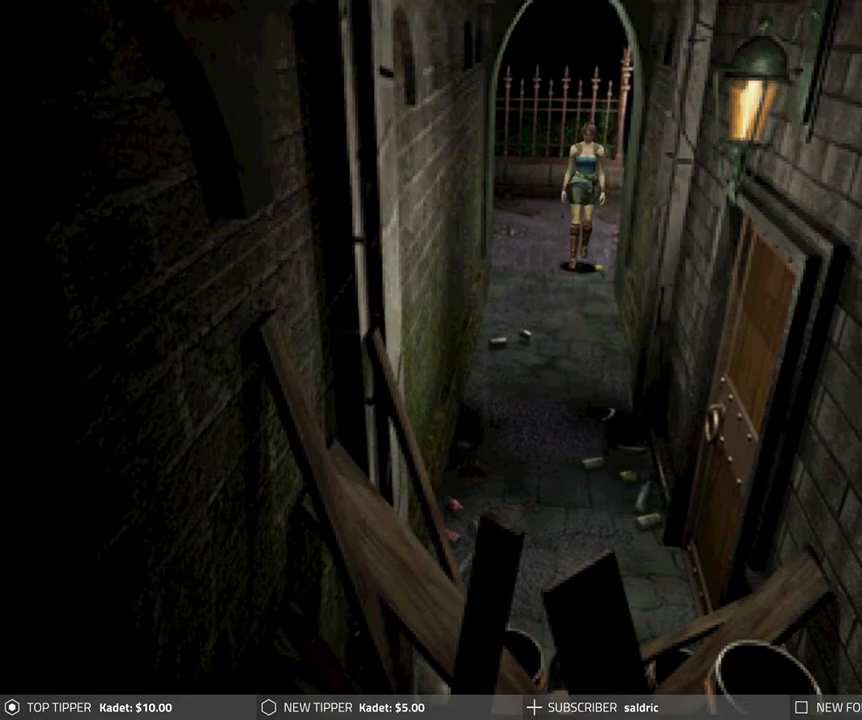
{"buttons": ["DPAD_DOWN", "DPAD_RIGHT"], "left_stick": "center", "events": [[33, "DPAD_RIGHT", "up"], [400, "DPAD_RIGHT", "down"]]}
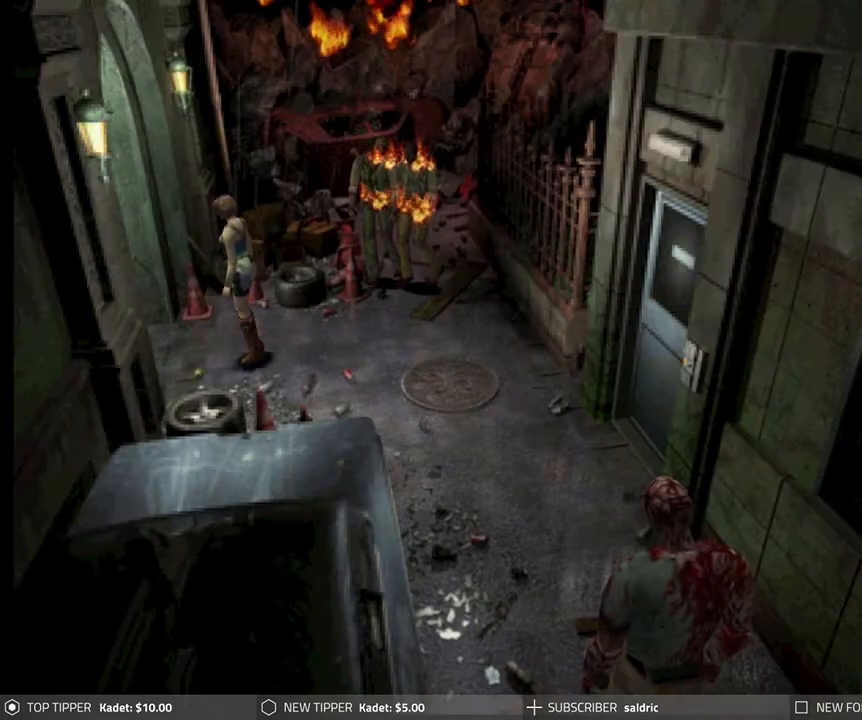
{"buttons": ["DPAD_DOWN", "DPAD_RIGHT"], "left_stick": "center", "events": [[167, "DPAD_RIGHT", "up"], [417, "DPAD_RIGHT", "down"]]}
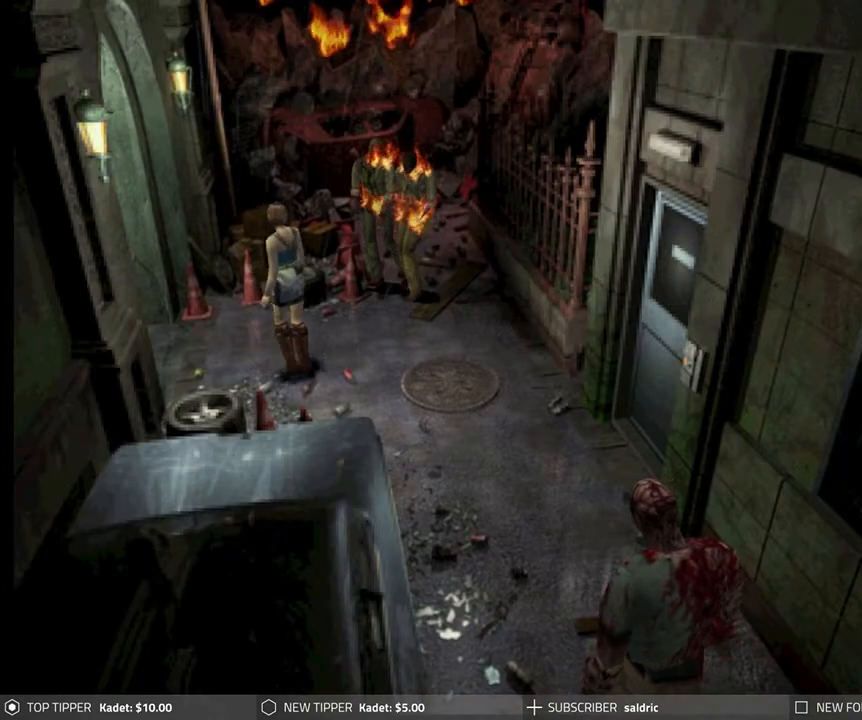
{"buttons": ["DPAD_DOWN"], "left_stick": "center", "events": [[33, "DPAD_RIGHT", "up"], [117, "DPAD_LEFT", "down"], [300, "DPAD_LEFT", "up"], [383, "DPAD_RIGHT", "down"], [467, "DPAD_RIGHT", "up"]]}
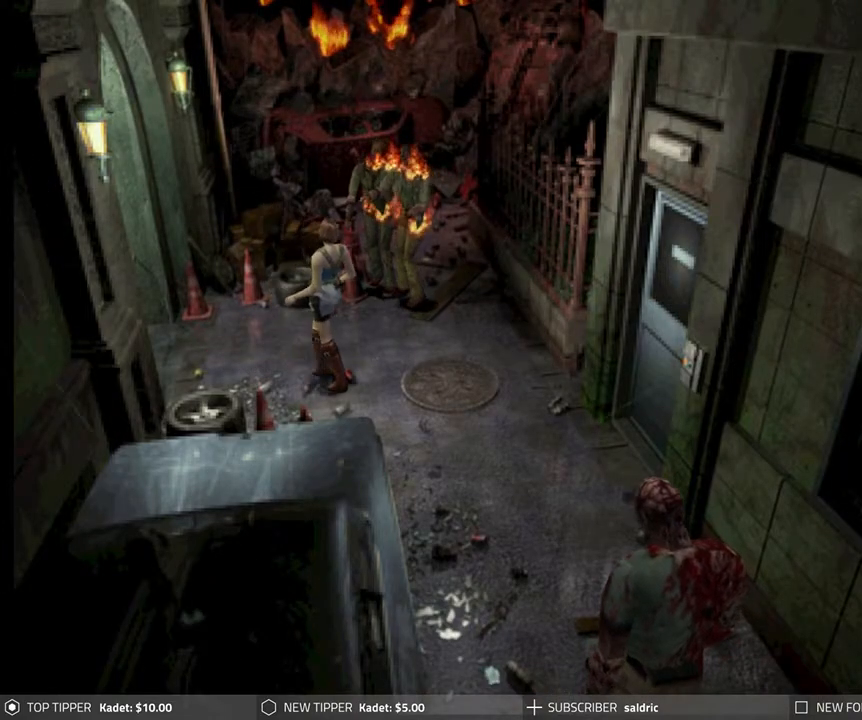
{"buttons": ["DPAD_DOWN"], "left_stick": "center", "events": []}
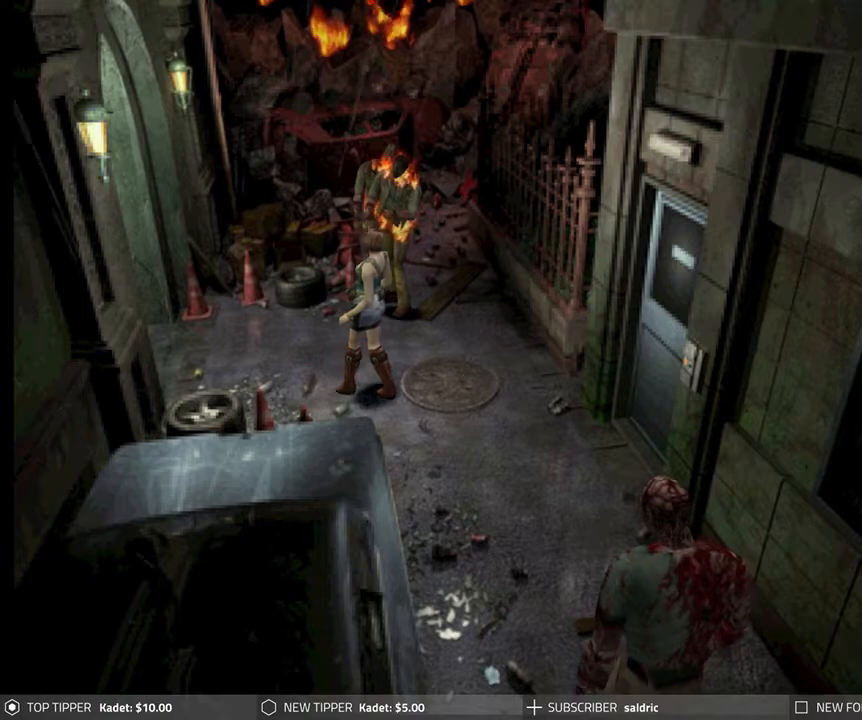
{"buttons": ["DPAD_DOWN"], "left_stick": "center", "events": []}
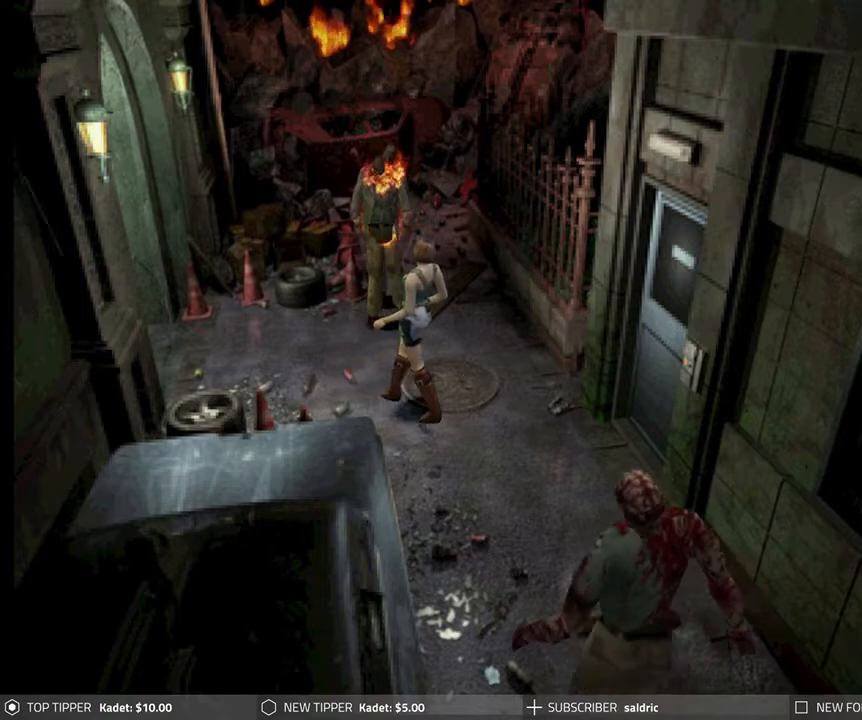
{"buttons": ["DPAD_DOWN"], "left_stick": "center", "events": []}
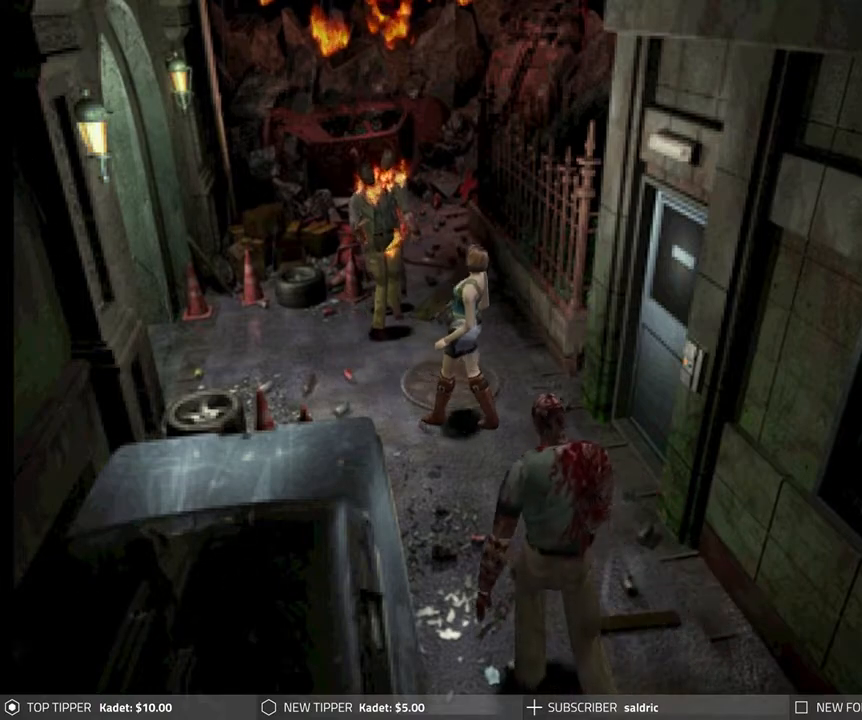
{"buttons": ["DPAD_DOWN"], "left_stick": "center", "events": []}
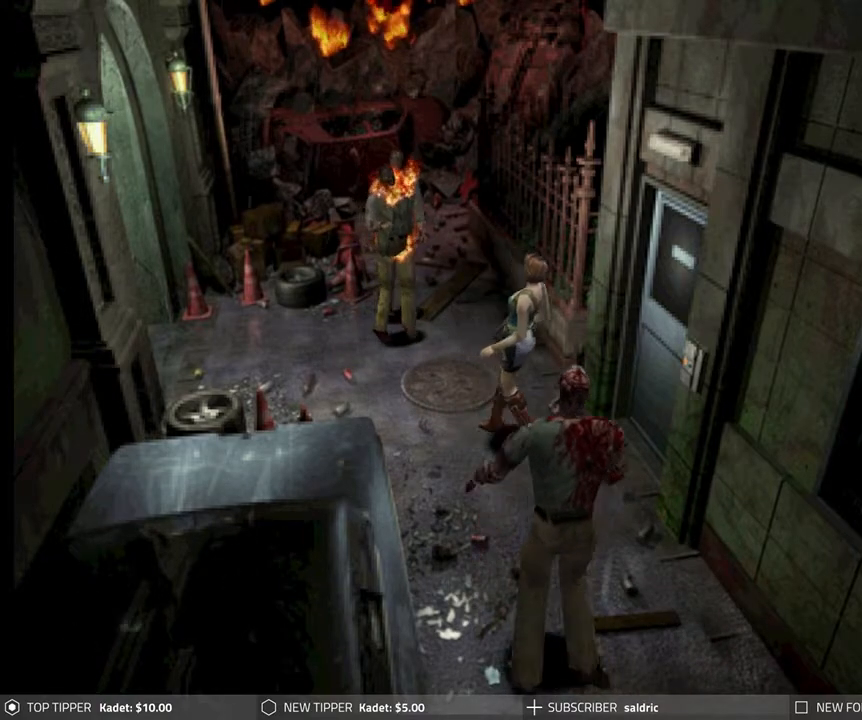
{"buttons": ["DPAD_DOWN", "DPAD_RIGHT"], "left_stick": "center", "events": [[483, "DPAD_RIGHT", "down"]]}
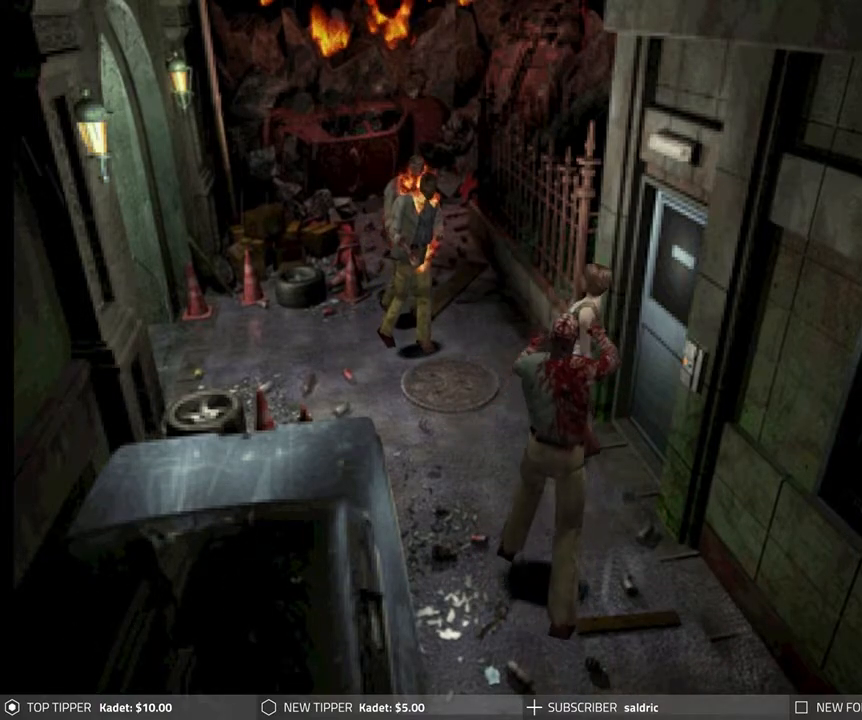
{"buttons": ["CROSS", "DPAD_RIGHT"], "left_stick": "center", "events": [[150, "DPAD_DOWN", "up"], [450, "CROSS", "down"]]}
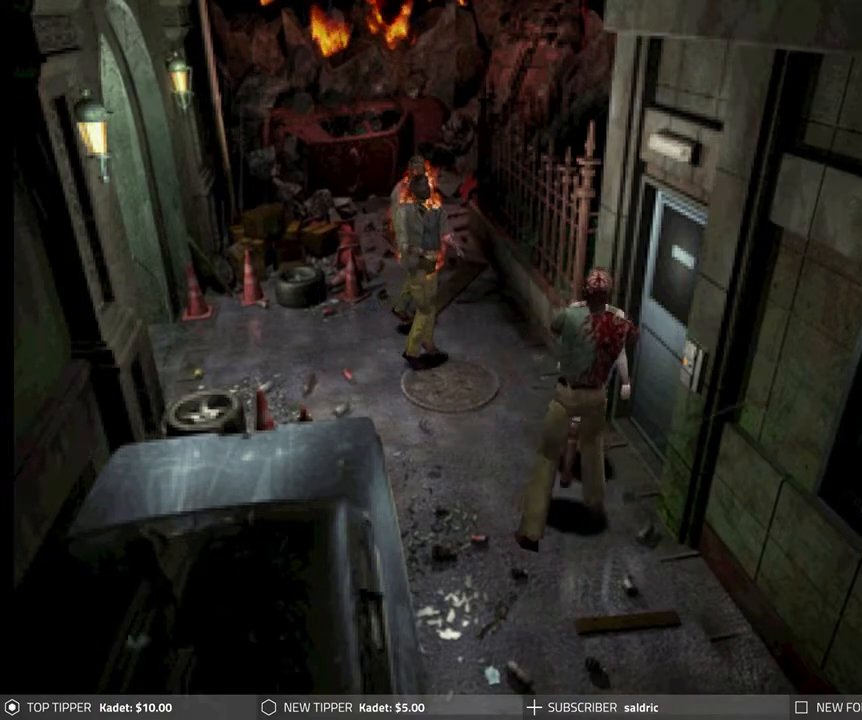
{"buttons": ["CROSS", "CIRCLE", "SQUARE", "TRIANGLE", "DPAD_RIGHT"], "left_stick": "center", "events": [[67, "CROSS", "up"], [117, "CROSS", "down"], [217, "CROSS", "up"], [250, "CROSS", "down"], [267, "DPAD_RIGHT", "up"], [333, "DPAD_RIGHT", "down"], [383, "CROSS", "up"], [383, "DPAD_DOWN", "down"], [383, "DPAD_RIGHT", "up"], [400, "CIRCLE", "down"], [400, "DPAD_DOWN", "up"], [433, "CROSS", "down"], [433, "SQUARE", "down"], [433, "TRIANGLE", "down"], [450, "DPAD_RIGHT", "down"]]}
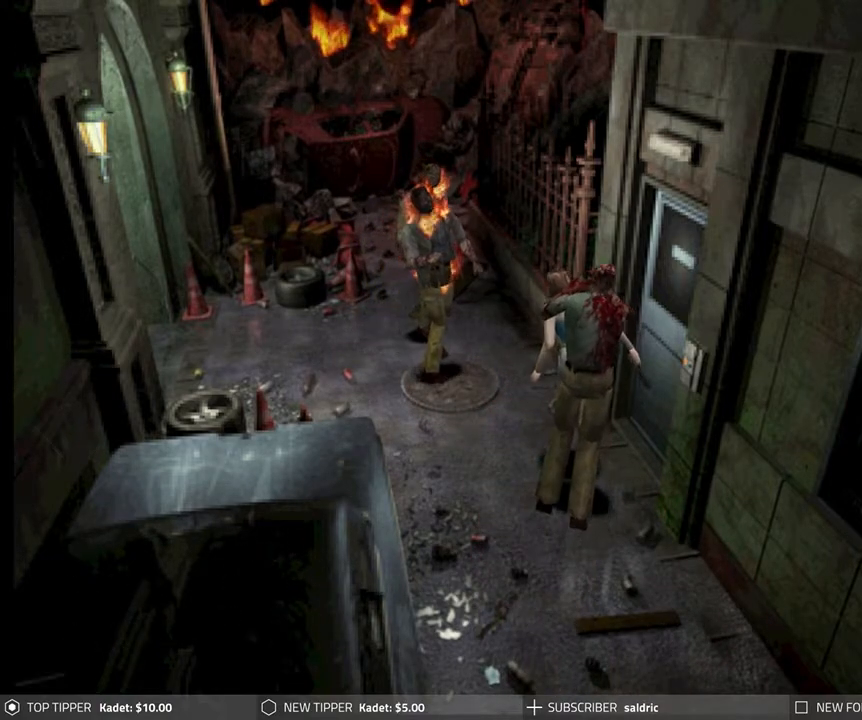
{"buttons": ["CROSS", "CIRCLE", "SQUARE", "TRIANGLE", "DPAD_RIGHT"], "left_stick": "center", "events": [[17, "DPAD_RIGHT", "up"], [33, "CROSS", "up"], [50, "SQUARE", "up"], [83, "DPAD_RIGHT", "down"], [117, "SQUARE", "down"], [133, "CROSS", "down"], [167, "DPAD_RIGHT", "up"], [200, "DPAD_RIGHT", "down"], [200, "SQUARE", "up"], [217, "CROSS", "up"], [217, "TRIANGLE", "up"], [233, "CIRCLE", "up"], [267, "TRIANGLE", "down"], [283, "CIRCLE", "down"], [283, "DPAD_RIGHT", "up"], [300, "CROSS", "down"], [300, "SQUARE", "down"], [333, "DPAD_RIGHT", "down"], [400, "CROSS", "up"], [400, "SQUARE", "up"], [417, "DPAD_RIGHT", "up"], [433, "CIRCLE", "up"], [450, "CIRCLE", "down"], [467, "DPAD_RIGHT", "down"], [483, "CROSS", "down"], [483, "SQUARE", "down"]]}
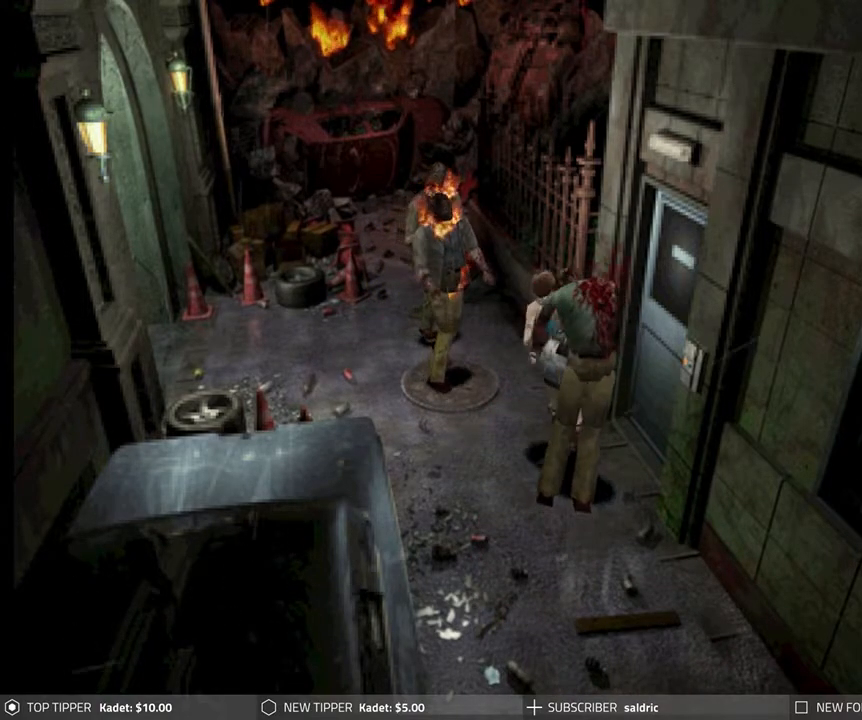
{"buttons": ["CIRCLE", "TRIANGLE"], "left_stick": "center", "events": [[50, "DPAD_RIGHT", "up"], [83, "CROSS", "up"], [83, "SQUARE", "up"], [83, "TRIANGLE", "up"], [100, "DPAD_RIGHT", "down"], [117, "CIRCLE", "up"], [133, "DPAD_UP", "down"], [150, "CIRCLE", "down"], [150, "CROSS", "down"], [150, "DPAD_UP", "up"], [150, "SQUARE", "down"], [150, "TRIANGLE", "down"], [183, "DPAD_RIGHT", "up"], [233, "DPAD_RIGHT", "down"], [250, "TRIANGLE", "up"], [267, "CROSS", "up"], [267, "SQUARE", "up"], [267, "TRIANGLE", "down"], [317, "DPAD_RIGHT", "up"], [333, "CROSS", "down"], [333, "SQUARE", "down"], [367, "DPAD_RIGHT", "down"], [433, "CROSS", "up"], [433, "SQUARE", "up"], [450, "DPAD_RIGHT", "up"]]}
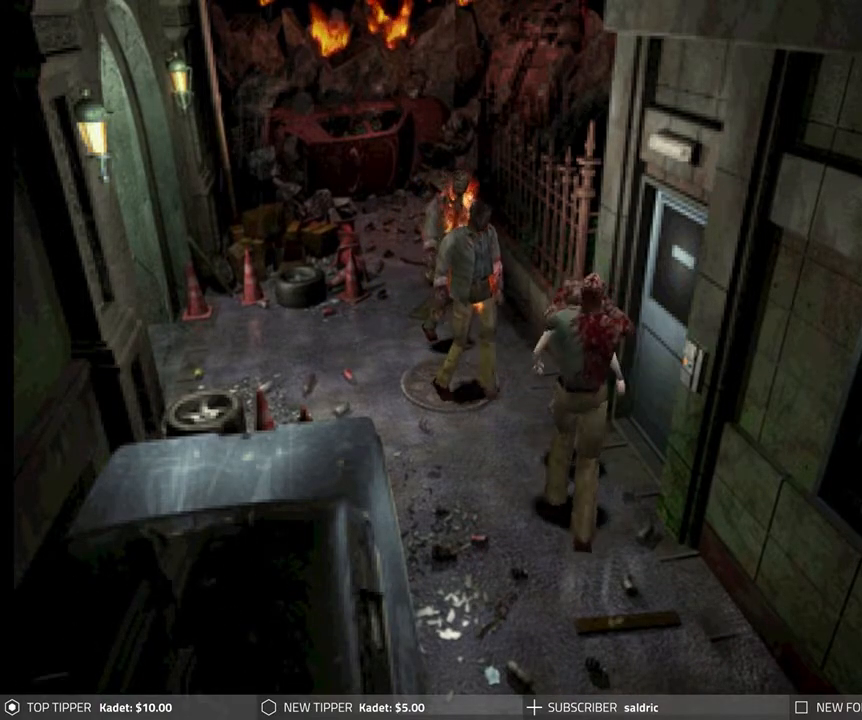
{"buttons": ["DPAD_RIGHT"], "left_stick": "center", "events": [[17, "CROSS", "down"], [17, "DPAD_RIGHT", "down"], [17, "SQUARE", "down"], [83, "DPAD_RIGHT", "up"], [100, "CROSS", "up"], [100, "SQUARE", "up"], [133, "TRIANGLE", "up"], [150, "CIRCLE", "up"], [150, "DPAD_RIGHT", "down"], [167, "SQUARE", "down"], [183, "CIRCLE", "down"], [183, "CROSS", "down"], [183, "TRIANGLE", "down"], [233, "DPAD_RIGHT", "up"], [267, "CROSS", "up"], [267, "DPAD_RIGHT", "down"], [267, "SQUARE", "up"], [267, "TRIANGLE", "up"], [317, "SQUARE", "down"], [333, "CROSS", "down"], [333, "TRIANGLE", "down"], [417, "CROSS", "up"], [417, "SQUARE", "up"], [450, "CIRCLE", "up"], [467, "TRIANGLE", "up"]]}
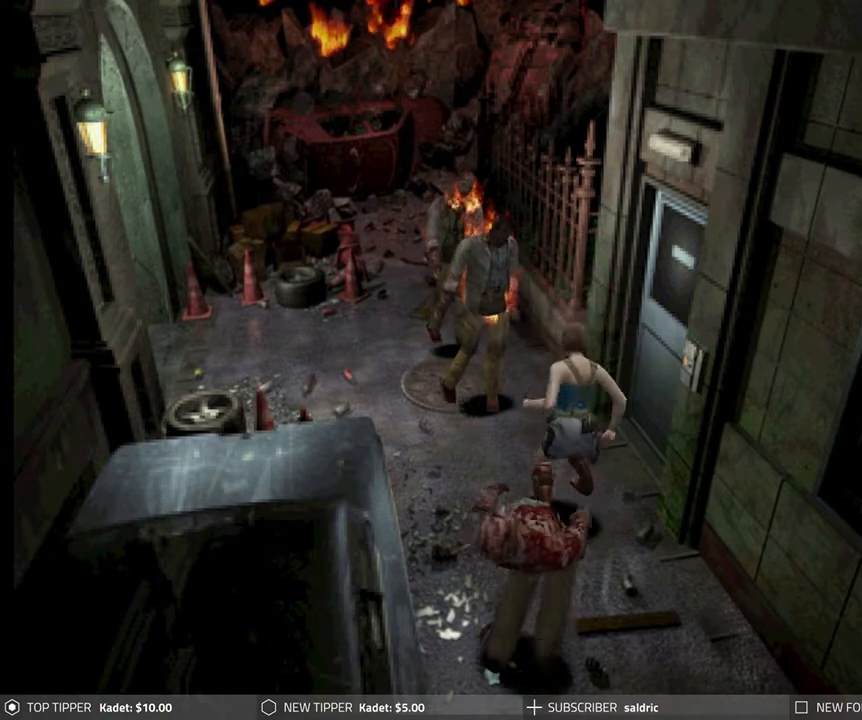
{"buttons": ["DPAD_RIGHT"], "left_stick": "center", "events": []}
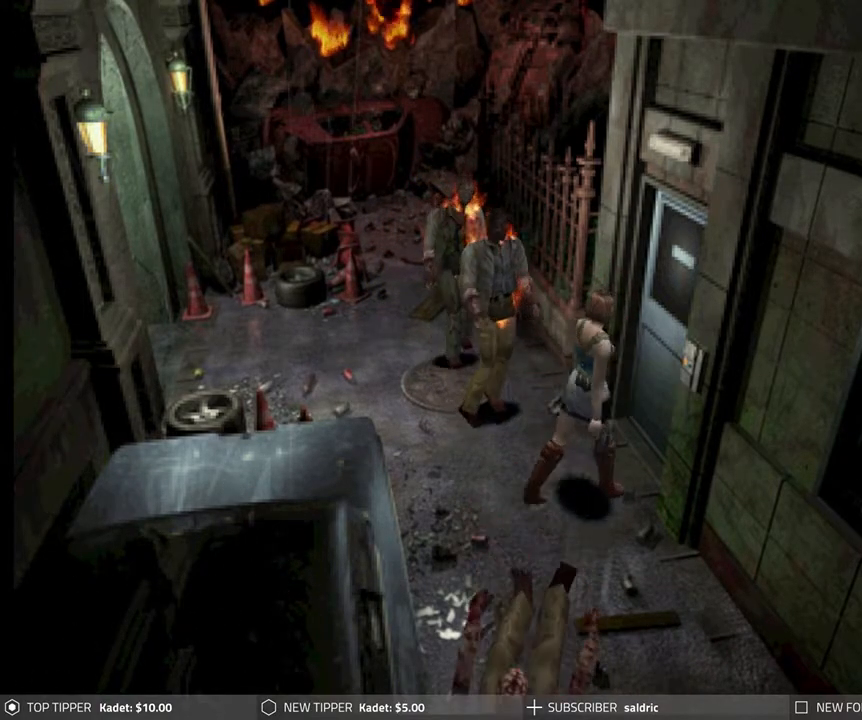
{"buttons": ["CROSS", "DPAD_UP", "DPAD_LEFT"], "left_stick": "center", "events": [[17, "DPAD_UP", "down"], [117, "DPAD_RIGHT", "up"], [217, "DPAD_LEFT", "down"], [267, "CROSS", "down"], [383, "CROSS", "up"], [417, "CROSS", "down"], [450, "DPAD_LEFT", "up"], [483, "DPAD_LEFT", "down"]]}
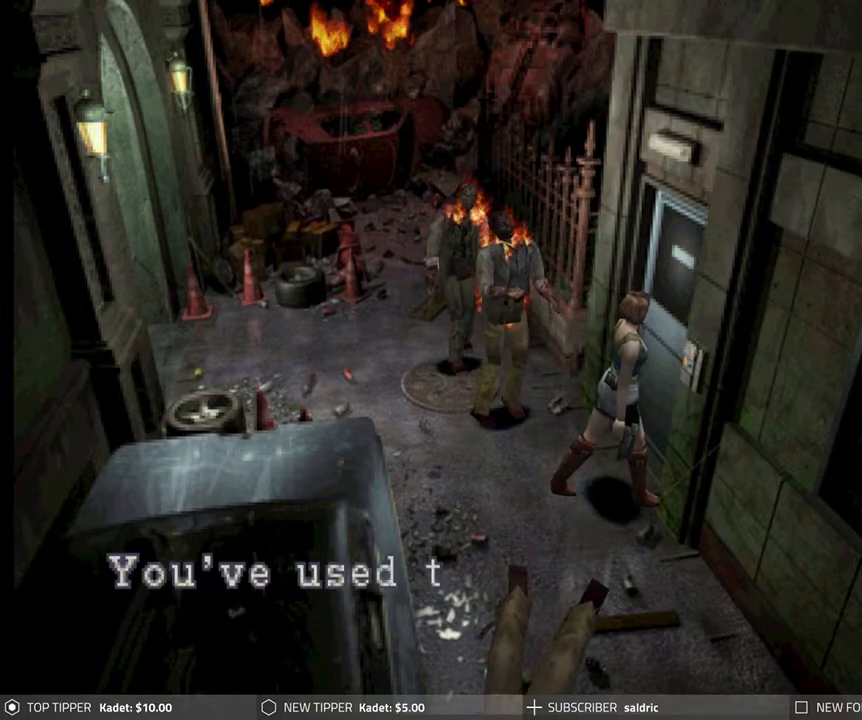
{"buttons": ["CROSS", "DPAD_LEFT"], "left_stick": "center", "events": [[50, "CROSS", "up"], [100, "CROSS", "down"], [217, "CROSS", "up"], [267, "DPAD_UP", "up"], [283, "CROSS", "down"], [417, "CROSS", "up"], [467, "CROSS", "down"]]}